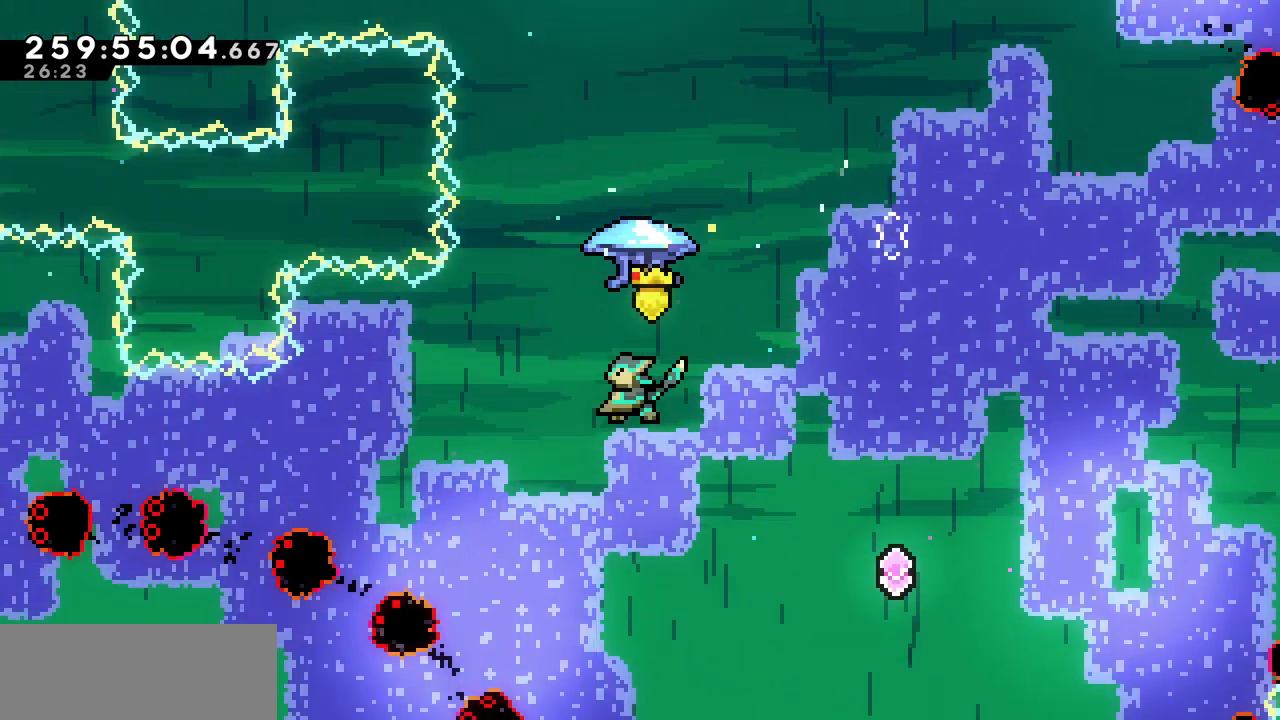
Gameplay with keyboard; each line is a JSON object with the keys held at the frame after it. "events" lists presses ("down") and releases ("up") of "c", "d", "down", "left", "right", "shift", "up", "x" and "z" between this image and that frame as [ms after this image, input, new state], when the widget could be followed in between. No other keys are recorded. Mouse input is not recorded.
{"keys": ["left", "up", "x"], "events": [[83, "c", "up"], [183, "x", "down"], [367, "left", "down"]]}
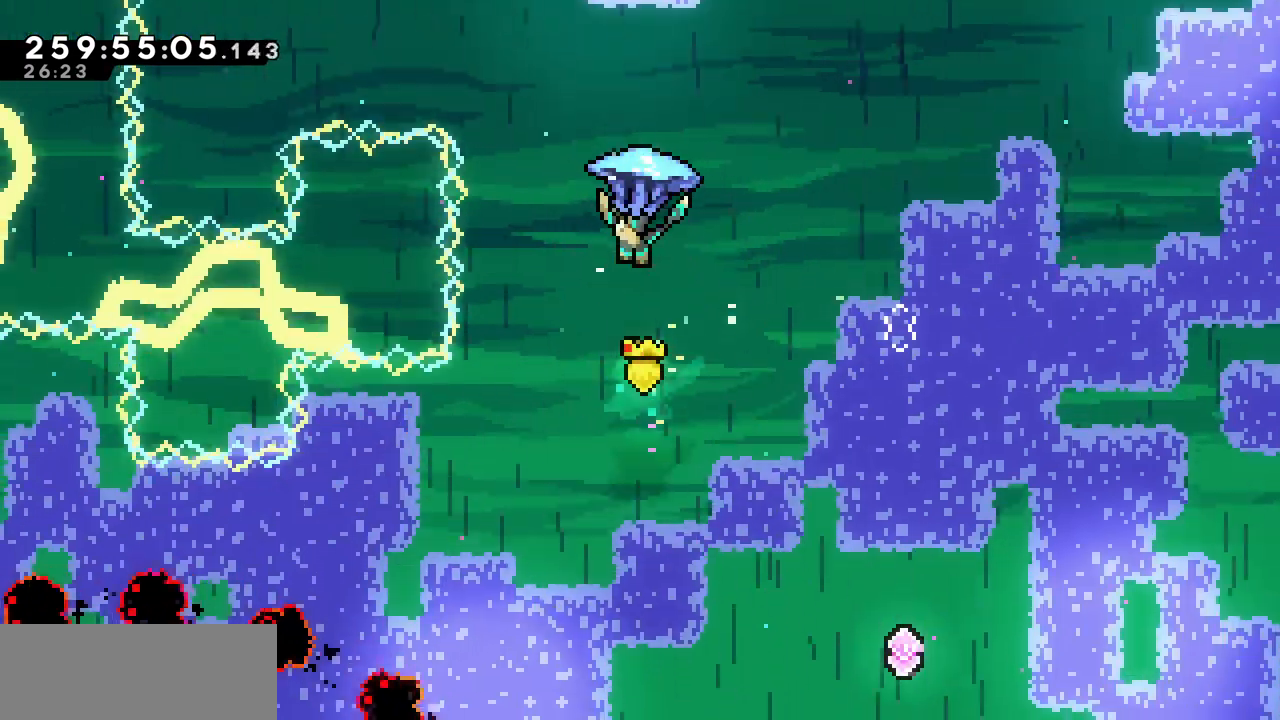
{"keys": ["down"], "events": [[100, "left", "up"], [100, "up", "up"], [317, "down", "down"], [483, "x", "up"]]}
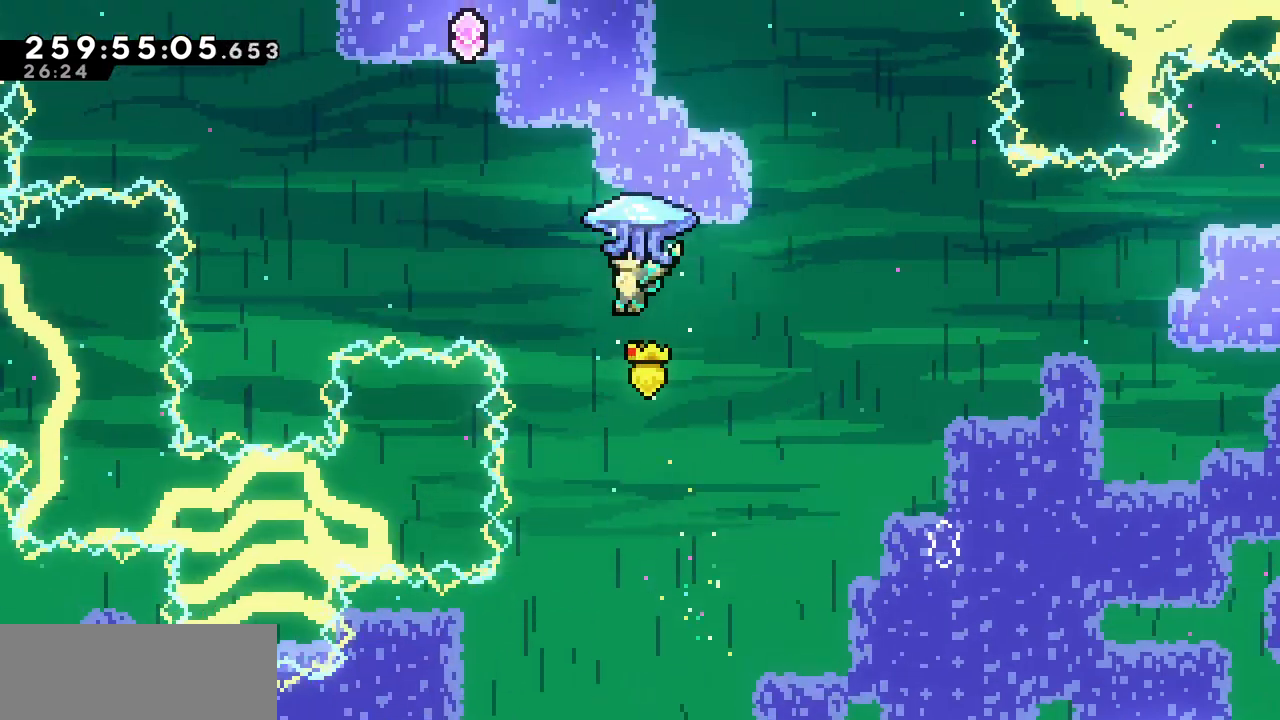
{"keys": ["up", "x"], "events": [[133, "up", "down"], [200, "down", "up"], [283, "c", "down"], [367, "c", "up"], [450, "x", "down"]]}
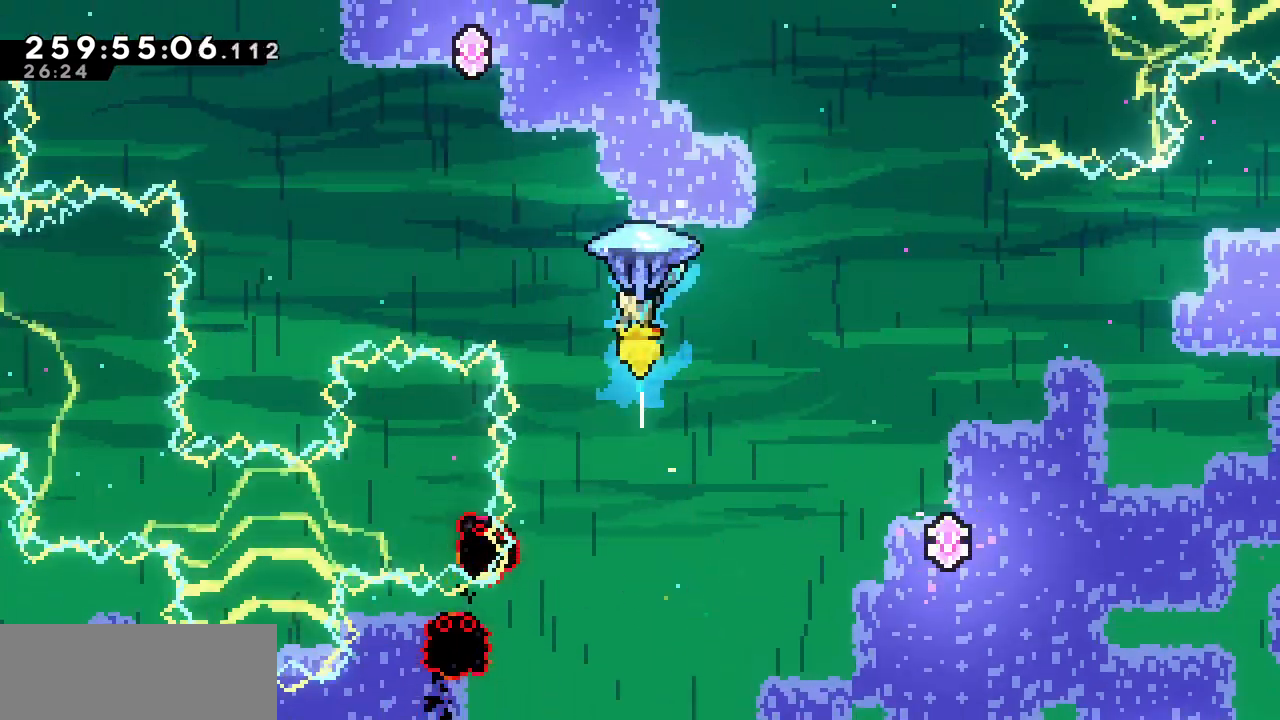
{"keys": ["left", "up", "x"], "events": [[17, "left", "down"]]}
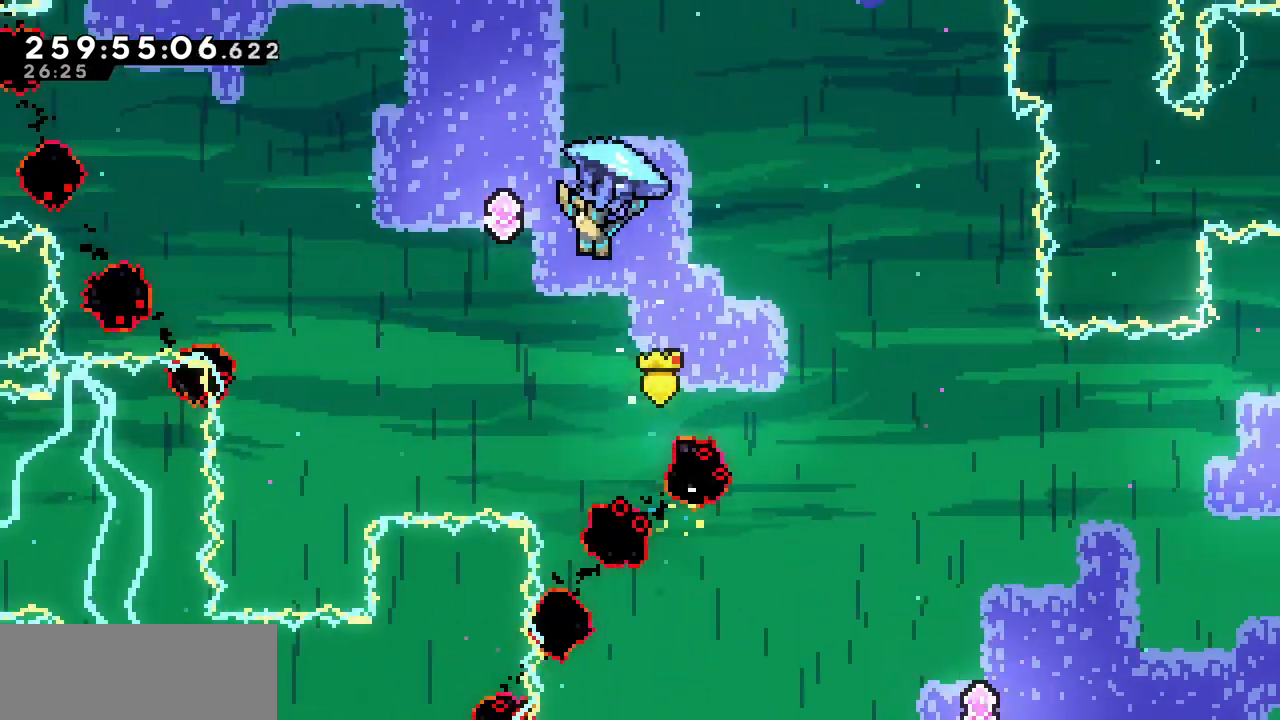
{"keys": ["down"], "events": [[100, "left", "up"], [100, "up", "up"], [333, "down", "down"], [433, "x", "up"]]}
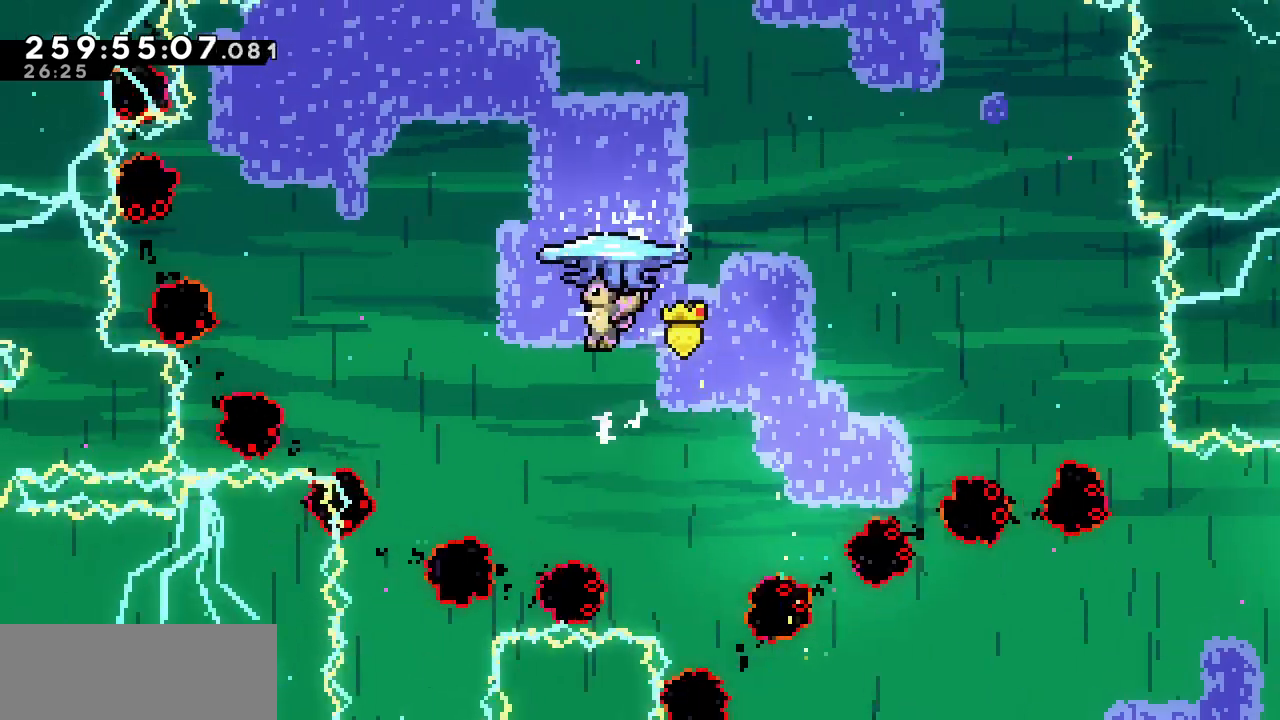
{"keys": ["up", "x"], "events": [[117, "up", "down"], [167, "down", "up"], [217, "c", "down"], [333, "c", "up"], [450, "x", "down"]]}
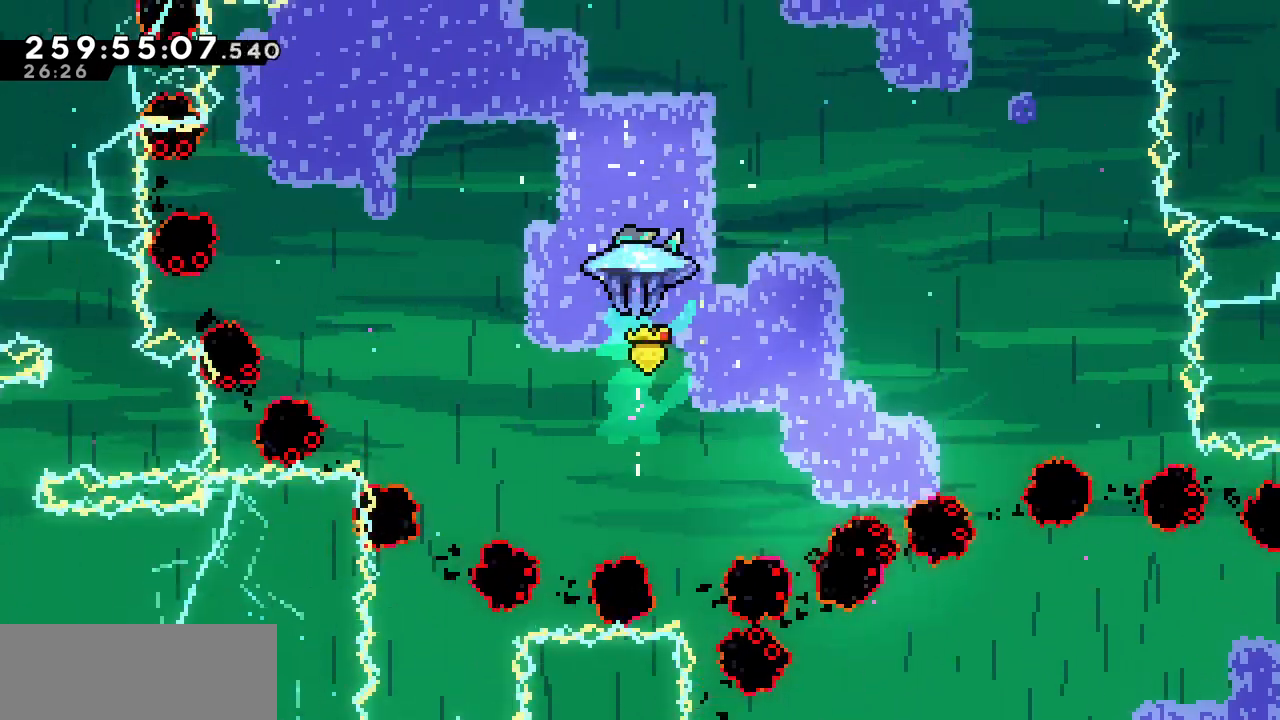
{"keys": ["x"], "events": [[200, "up", "up"]]}
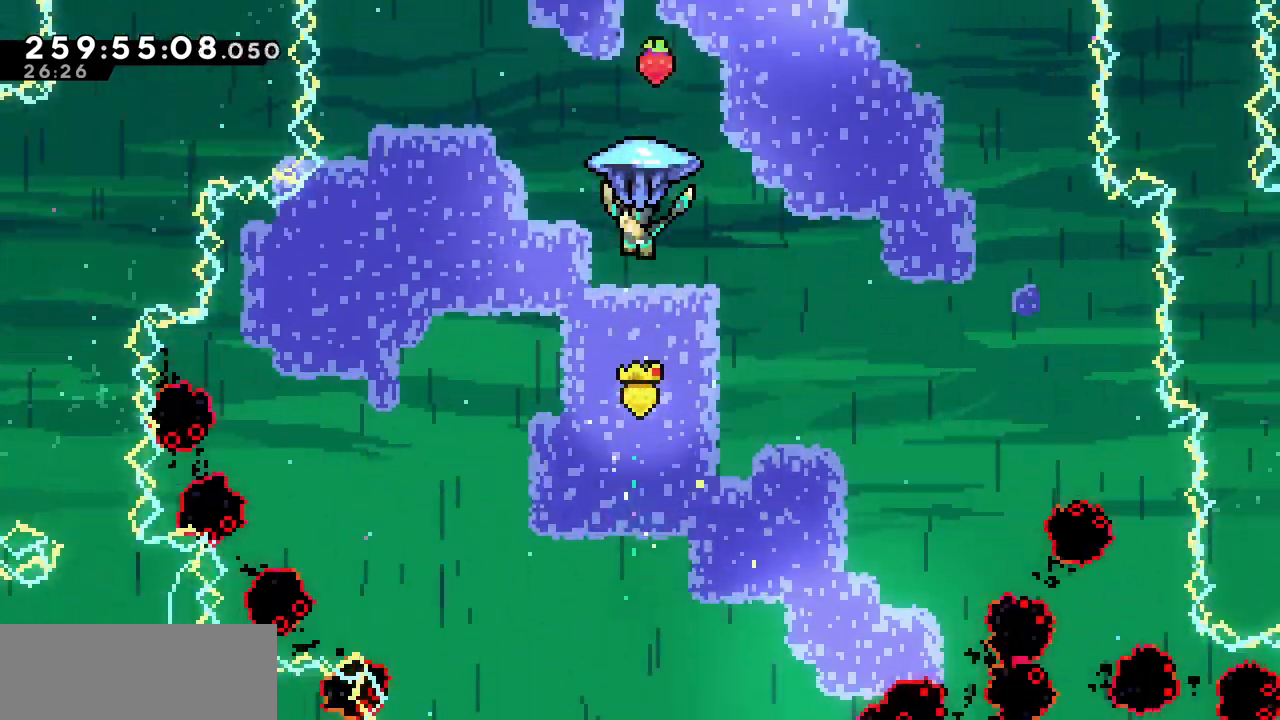
{"keys": ["down"], "events": [[250, "down", "down"], [350, "x", "up"]]}
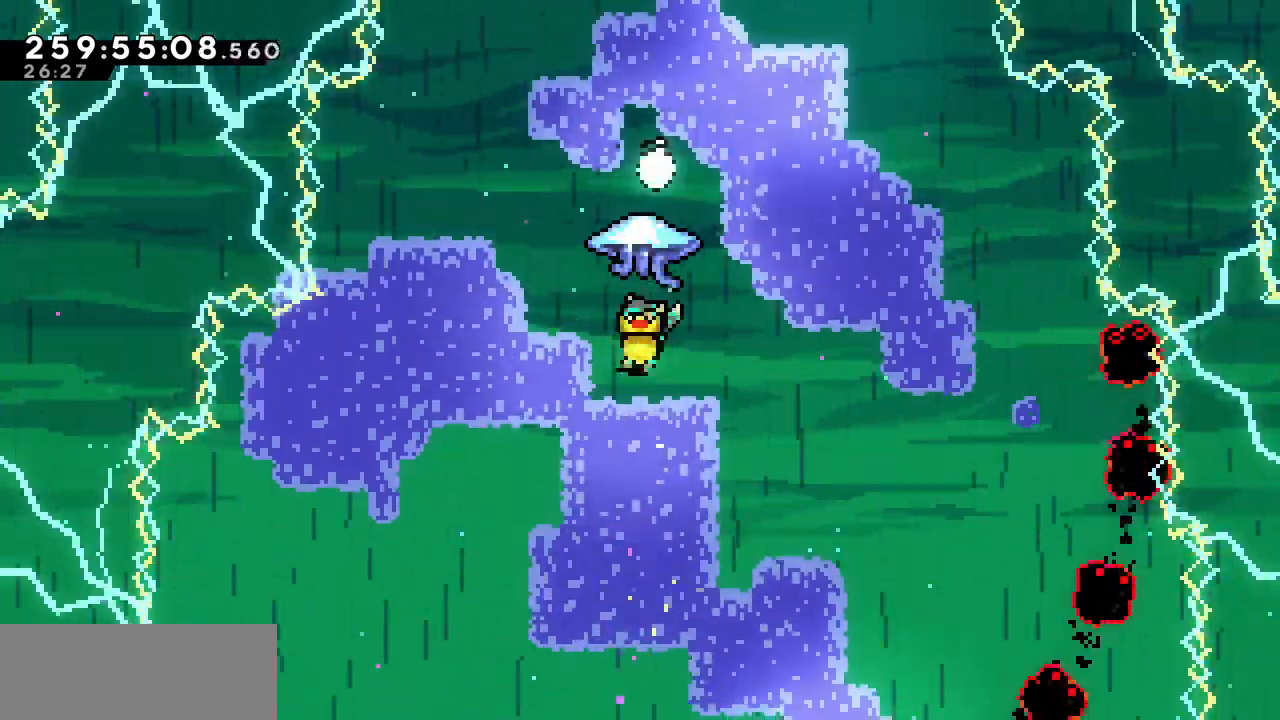
{"keys": ["left", "x"], "events": [[50, "up", "down"], [67, "down", "up"], [133, "c", "down"], [217, "c", "up"], [267, "x", "down"], [467, "left", "down"], [467, "up", "up"]]}
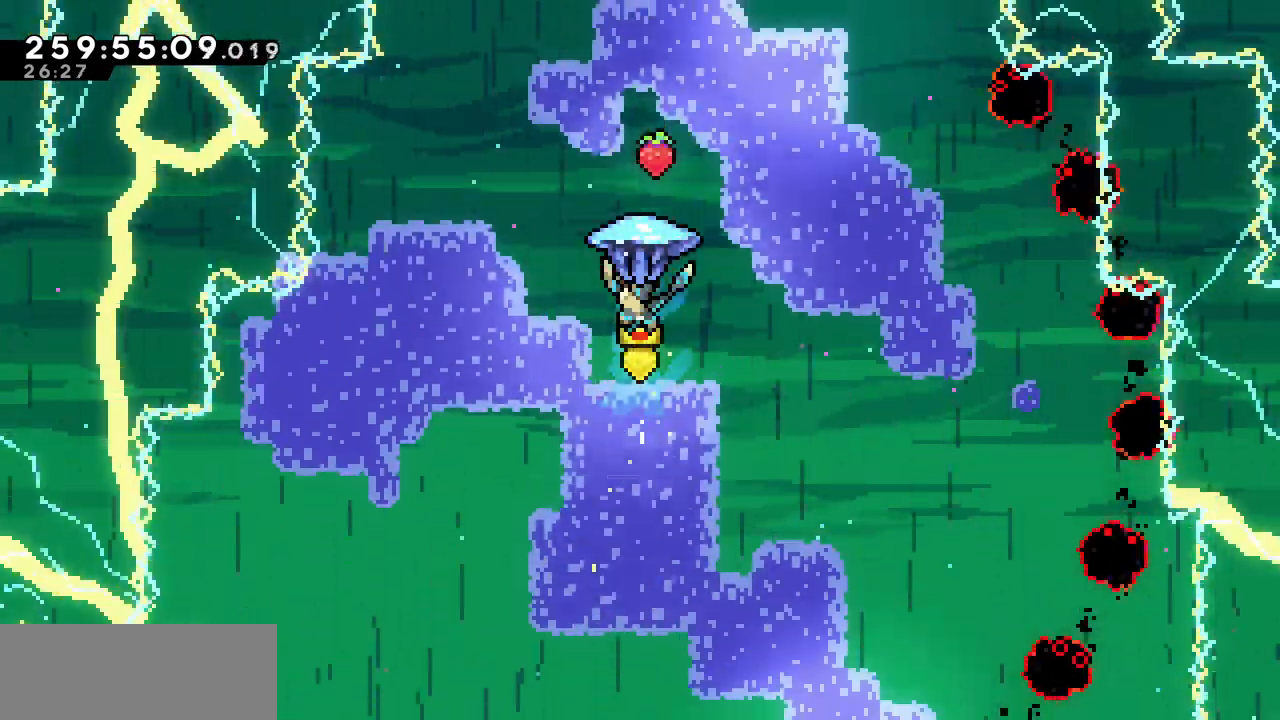
{"keys": ["down", "x"], "events": [[217, "down", "down"], [333, "left", "up"]]}
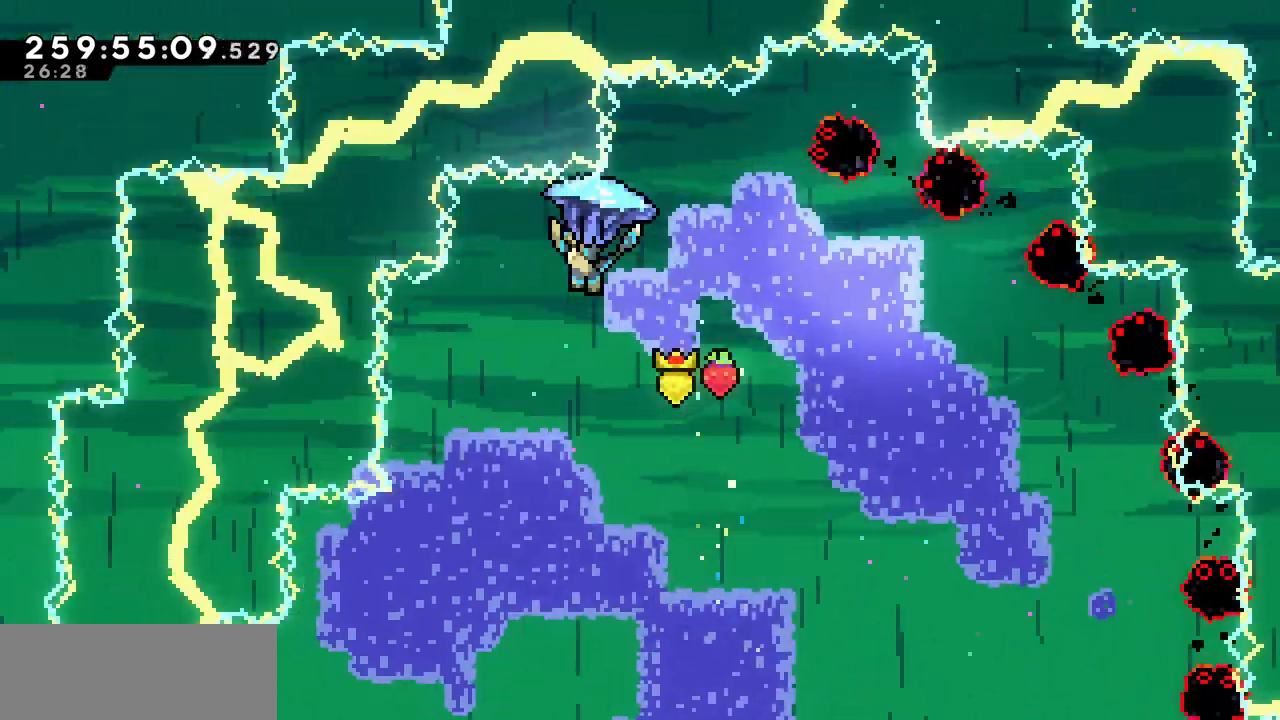
{"keys": ["down", "right", "x"], "events": [[150, "right", "down"]]}
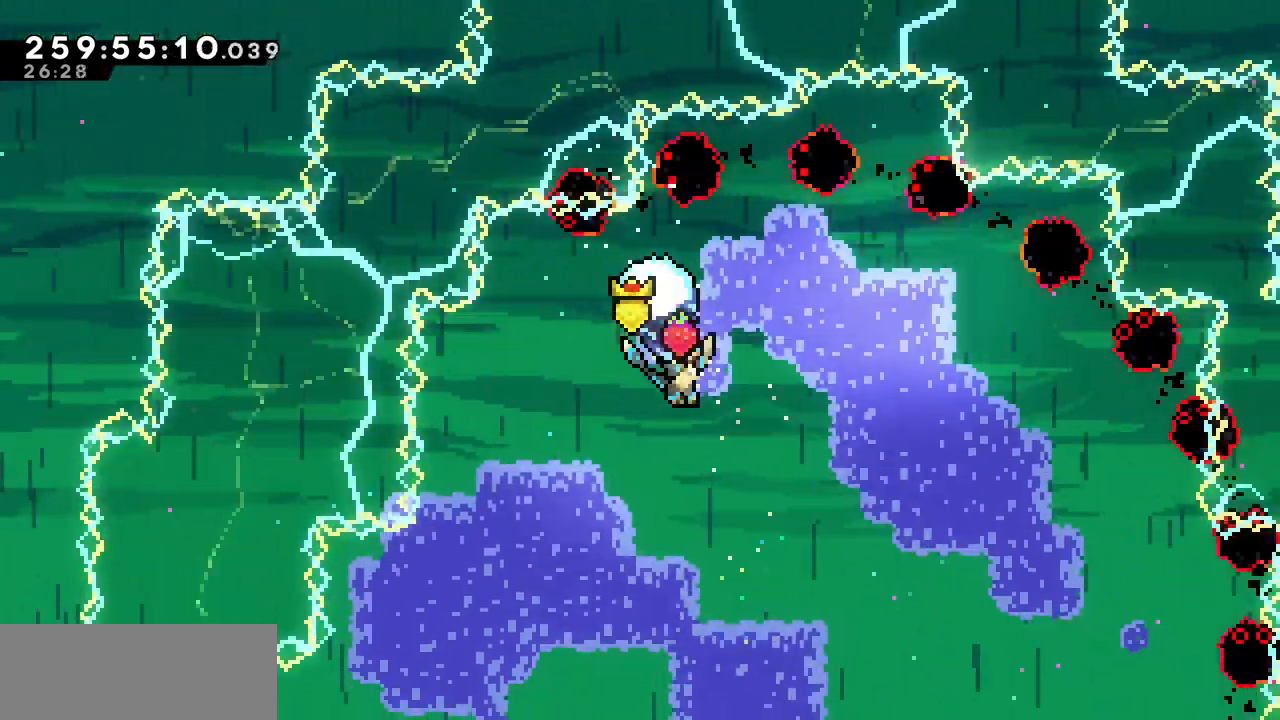
{"keys": ["down", "right", "x"], "events": []}
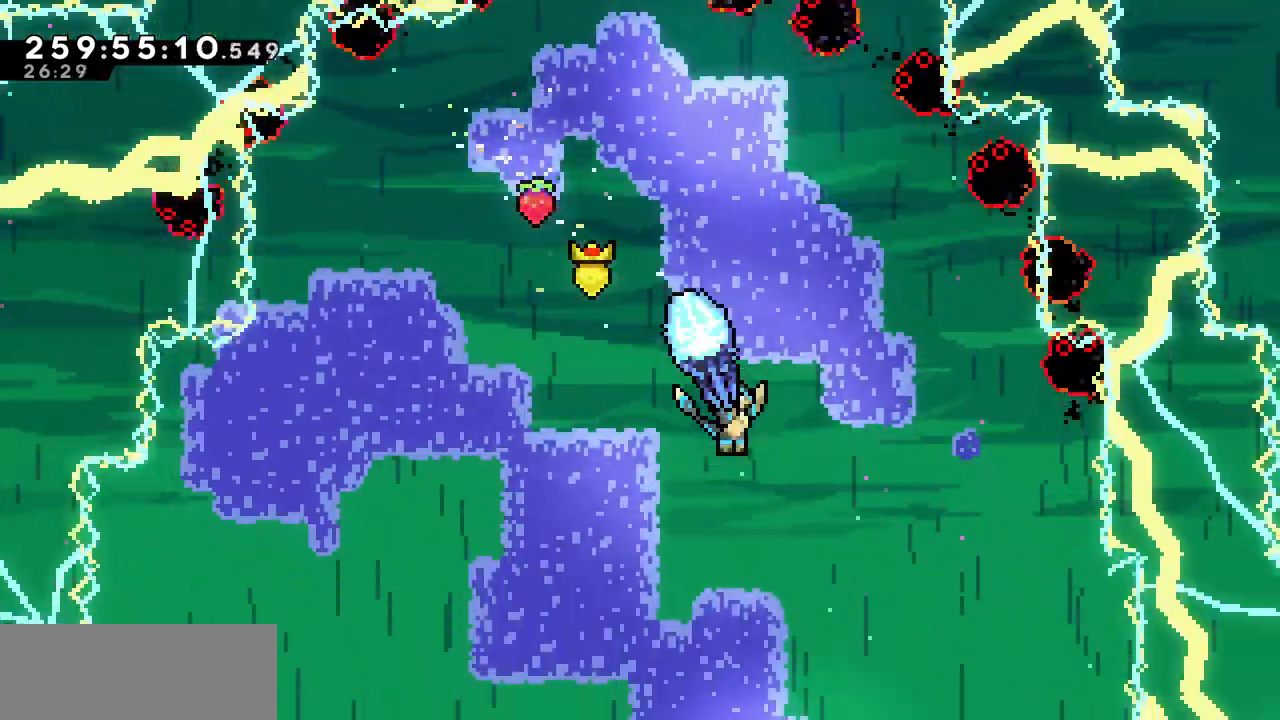
{"keys": ["down", "right", "x"], "events": []}
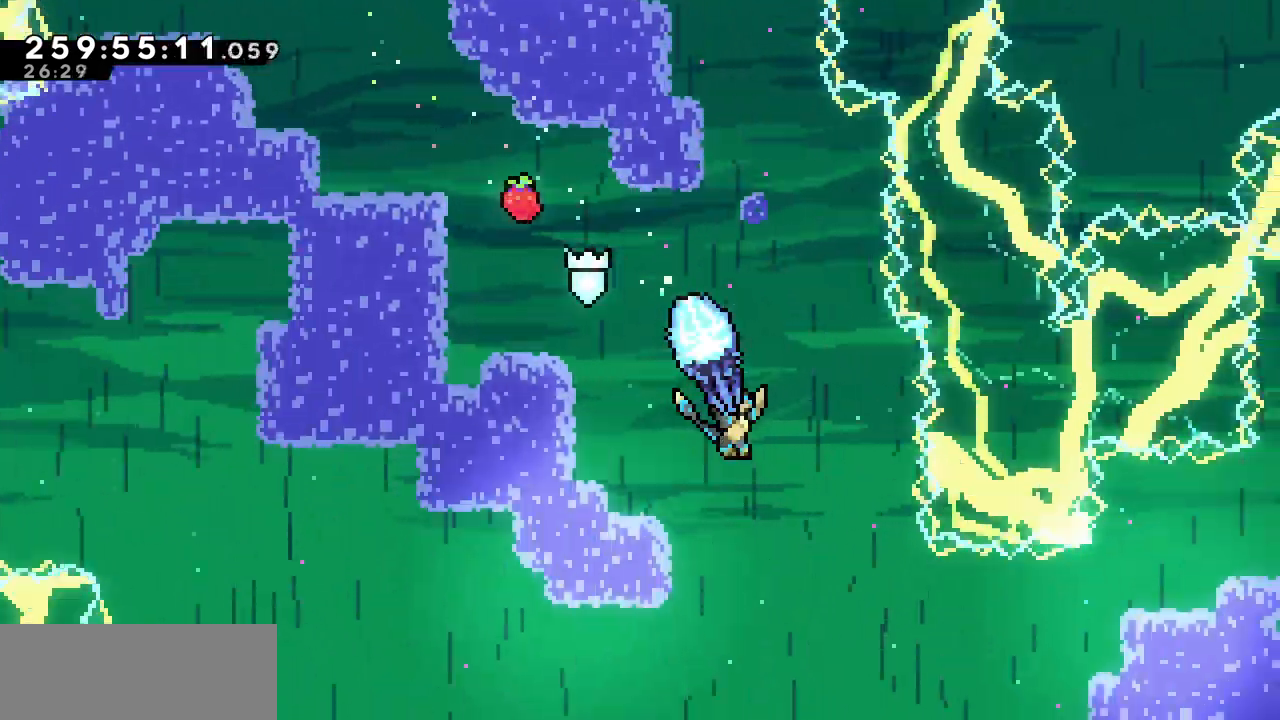
{"keys": ["down", "x"], "events": [[467, "right", "up"]]}
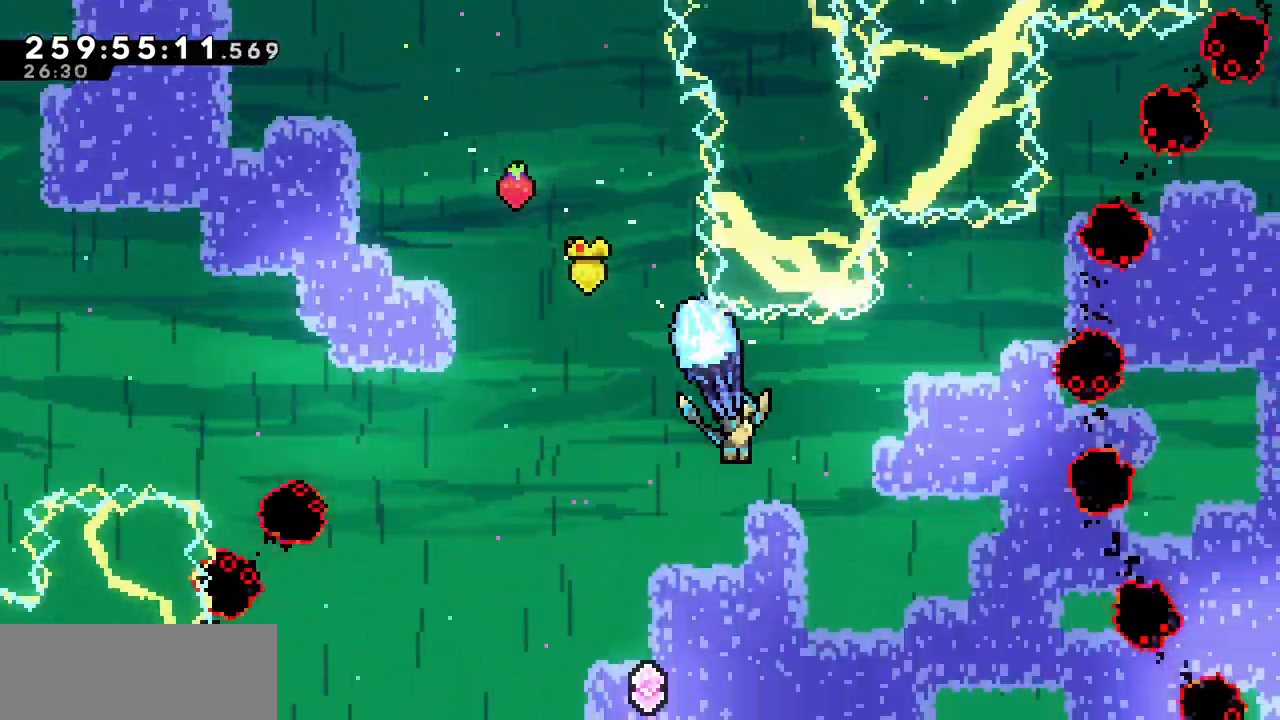
{"keys": ["left", "x"], "events": [[67, "down", "up"], [183, "left", "down"]]}
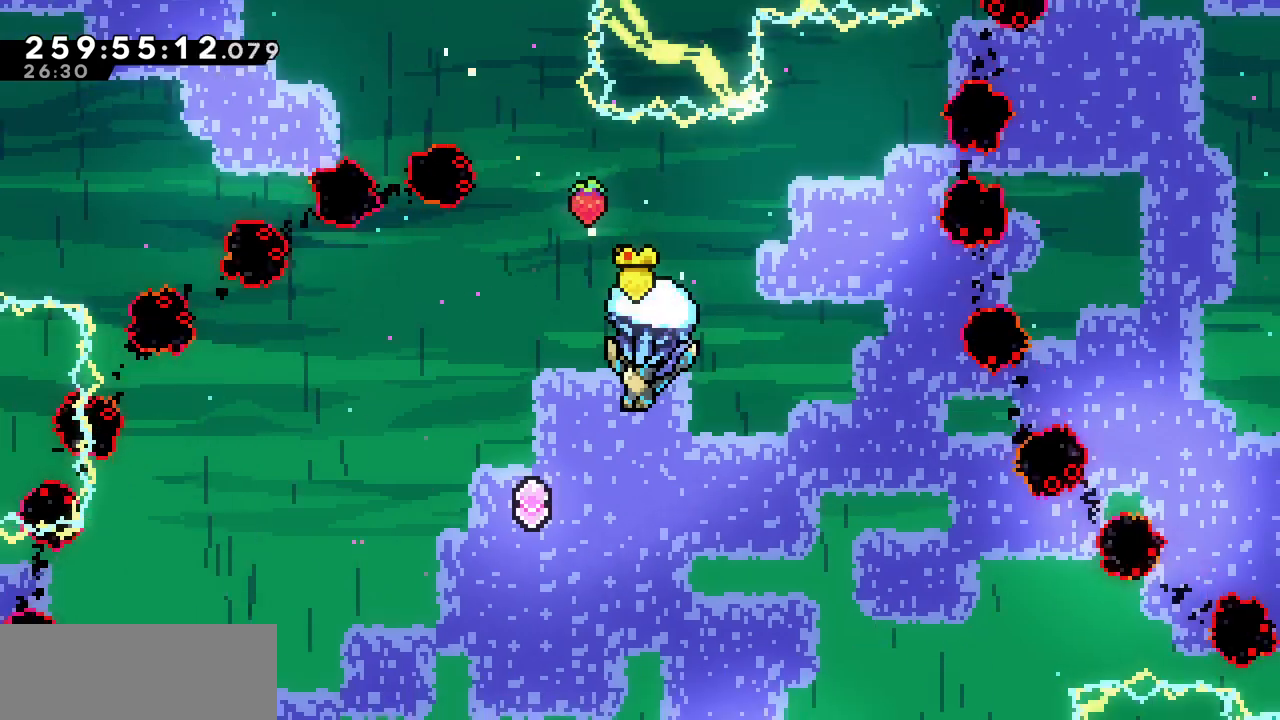
{"keys": ["left", "up", "x"], "events": [[83, "left", "up"], [83, "up", "down"], [467, "left", "down"]]}
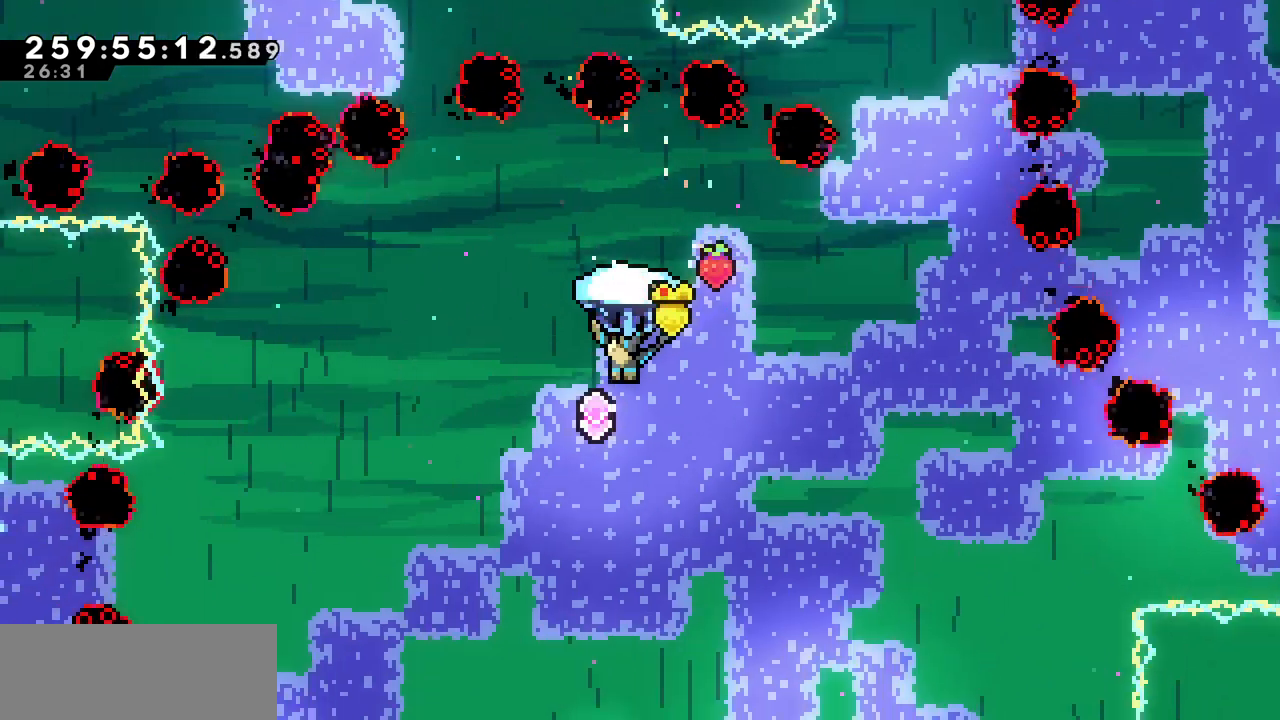
{"keys": ["up", "x"], "events": [[133, "left", "up"]]}
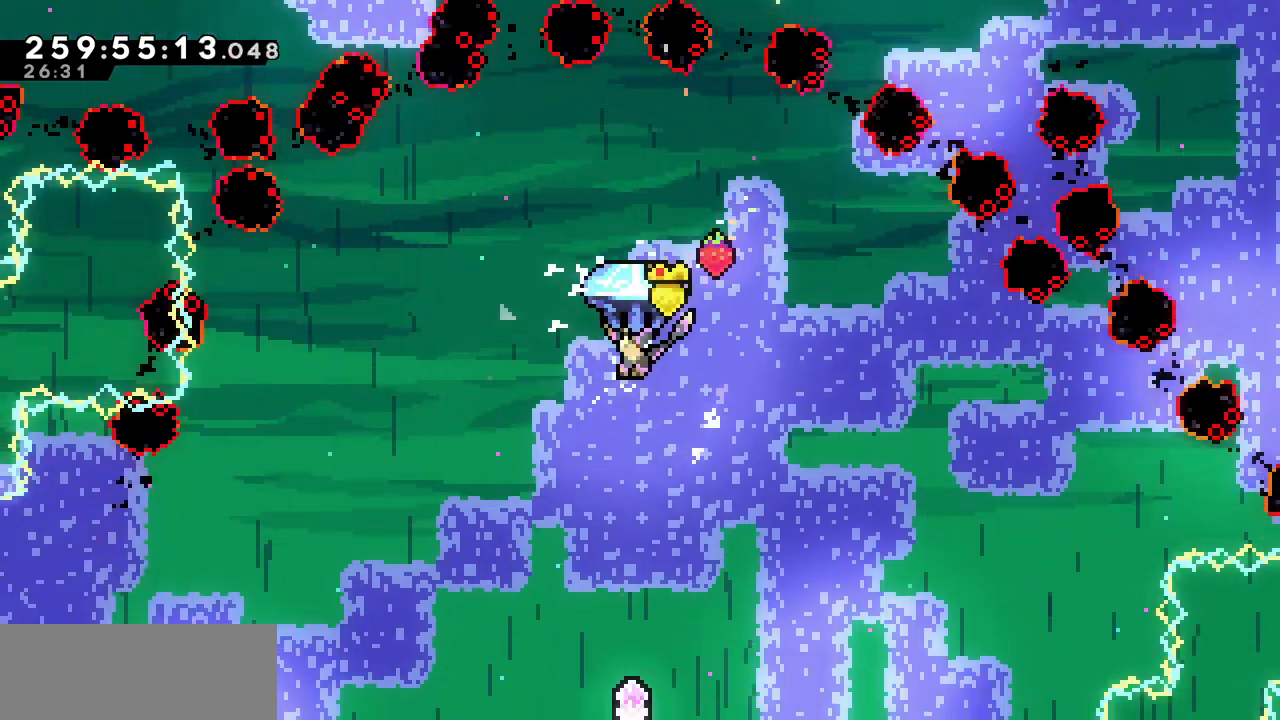
{"keys": ["right", "up", "x"], "events": [[450, "right", "down"]]}
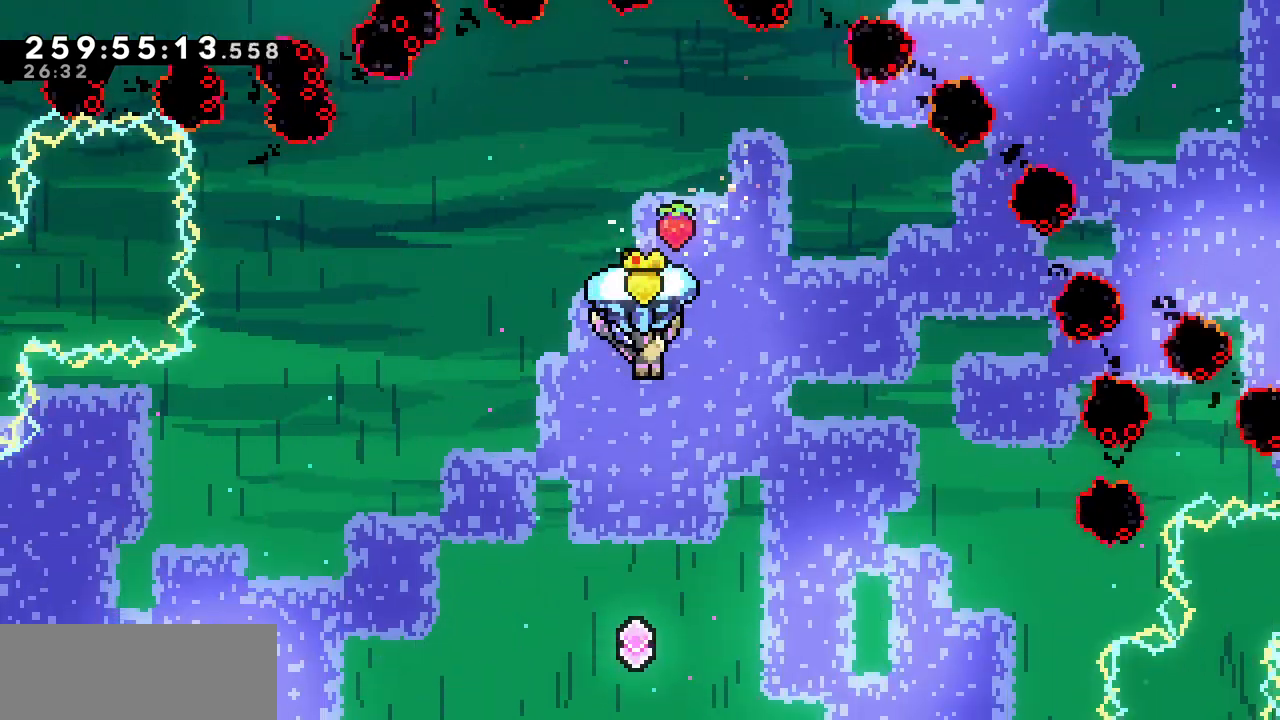
{"keys": ["right", "up", "x"], "events": []}
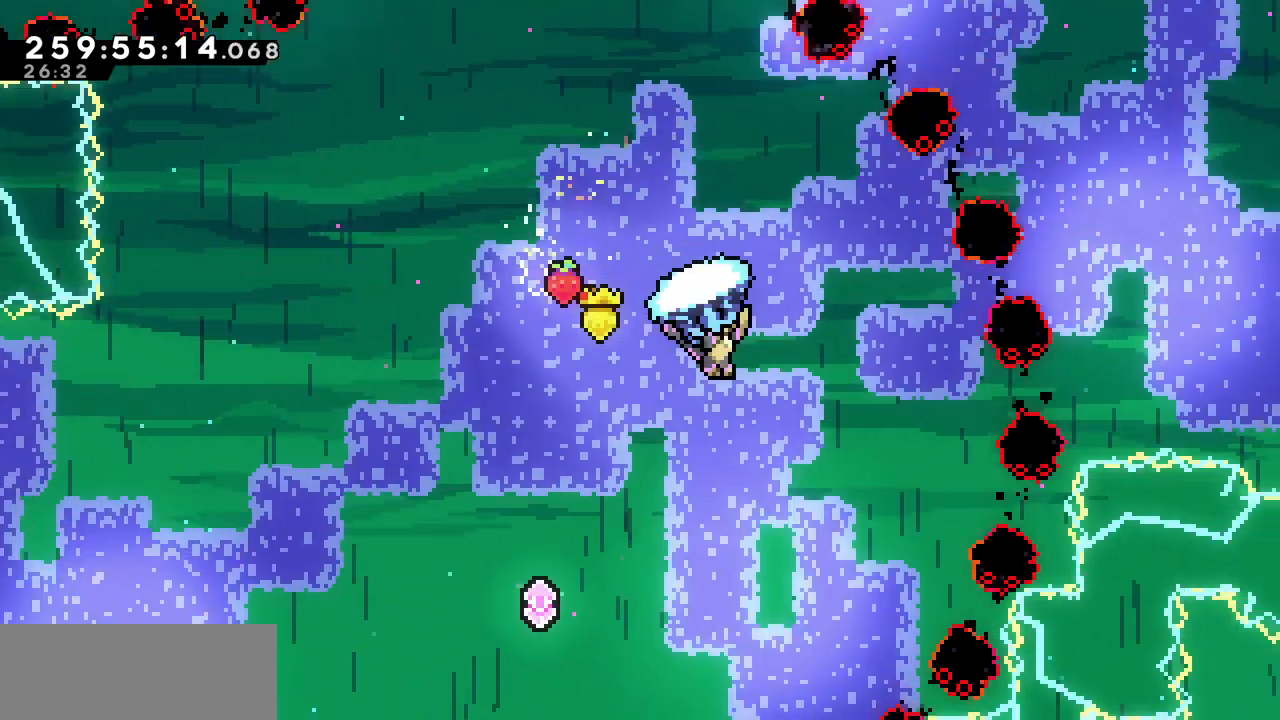
{"keys": ["up", "x"], "events": [[100, "right", "up"]]}
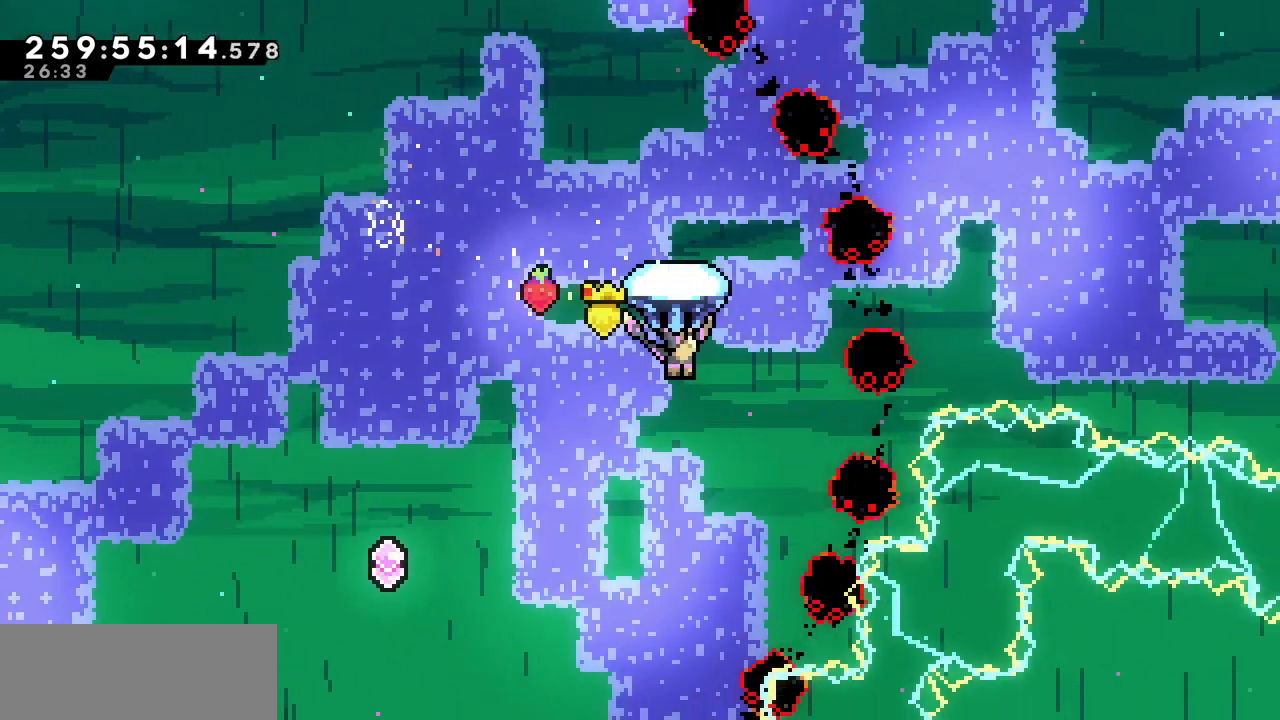
{"keys": ["up", "x"], "events": []}
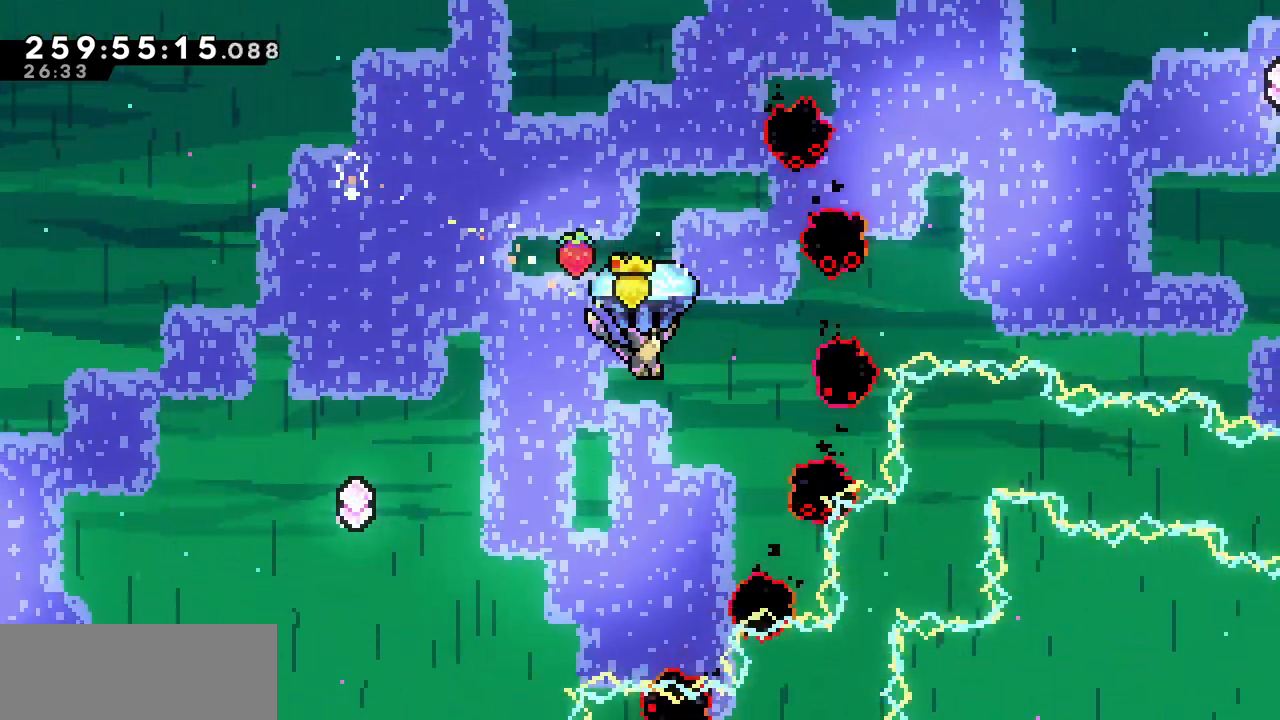
{"keys": ["right", "up", "x"], "events": [[150, "right", "down"], [267, "x", "up"], [283, "c", "down"], [400, "c", "up"], [500, "x", "down"]]}
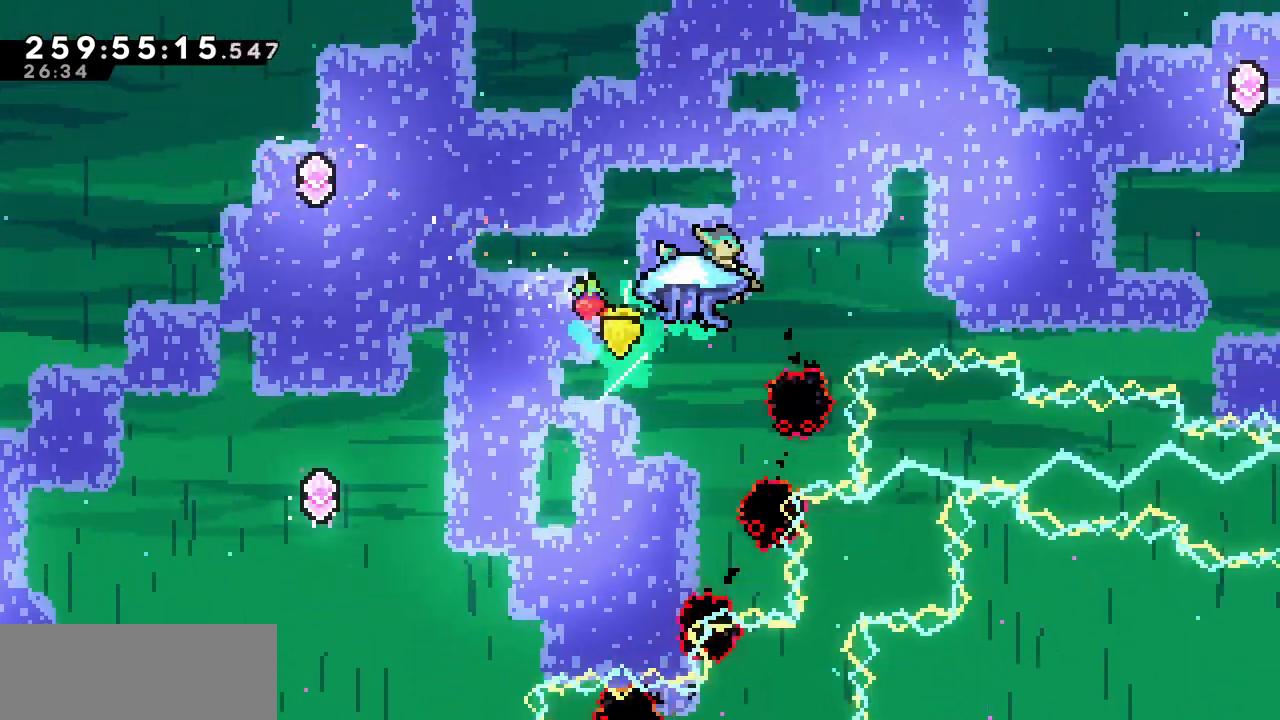
{"keys": ["right", "up", "x"], "events": []}
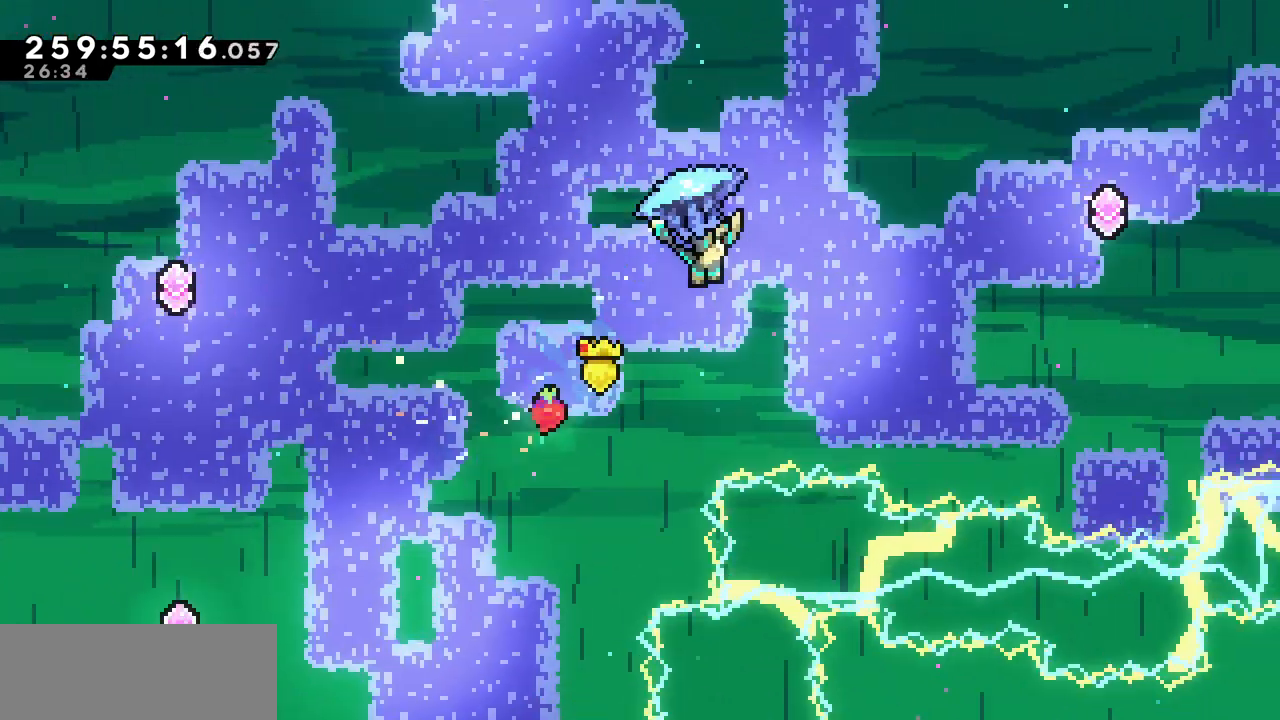
{"keys": ["up", "x"], "events": [[500, "right", "up"]]}
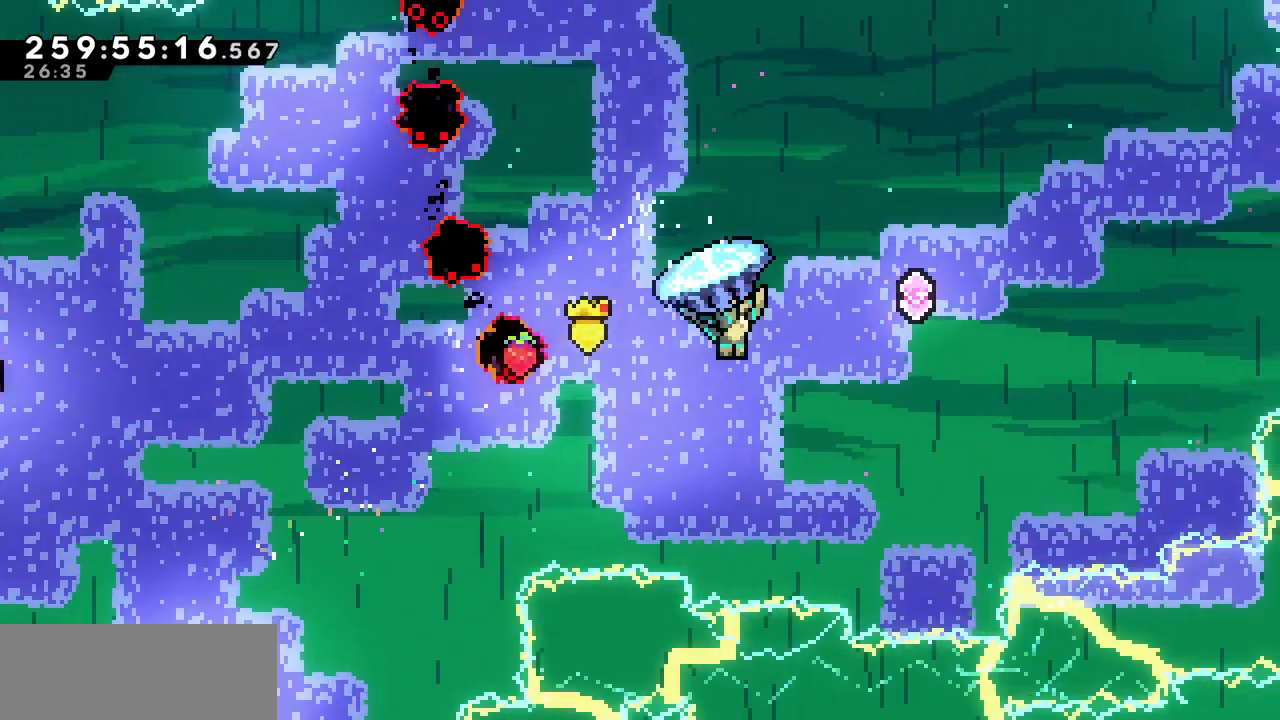
{"keys": ["c", "right", "up"], "events": [[250, "right", "down"], [367, "c", "down"], [367, "x", "up"]]}
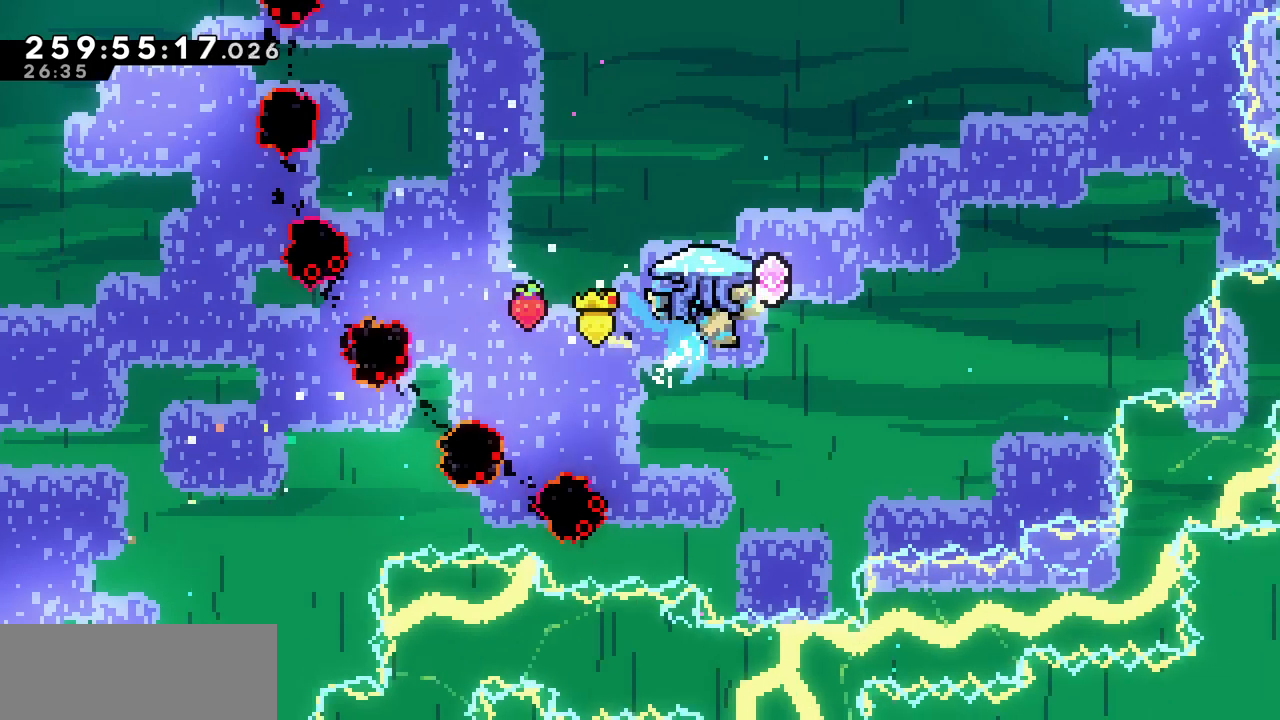
{"keys": ["left", "up", "x"], "events": [[17, "c", "up"], [100, "x", "down"], [217, "right", "up"], [300, "left", "down"]]}
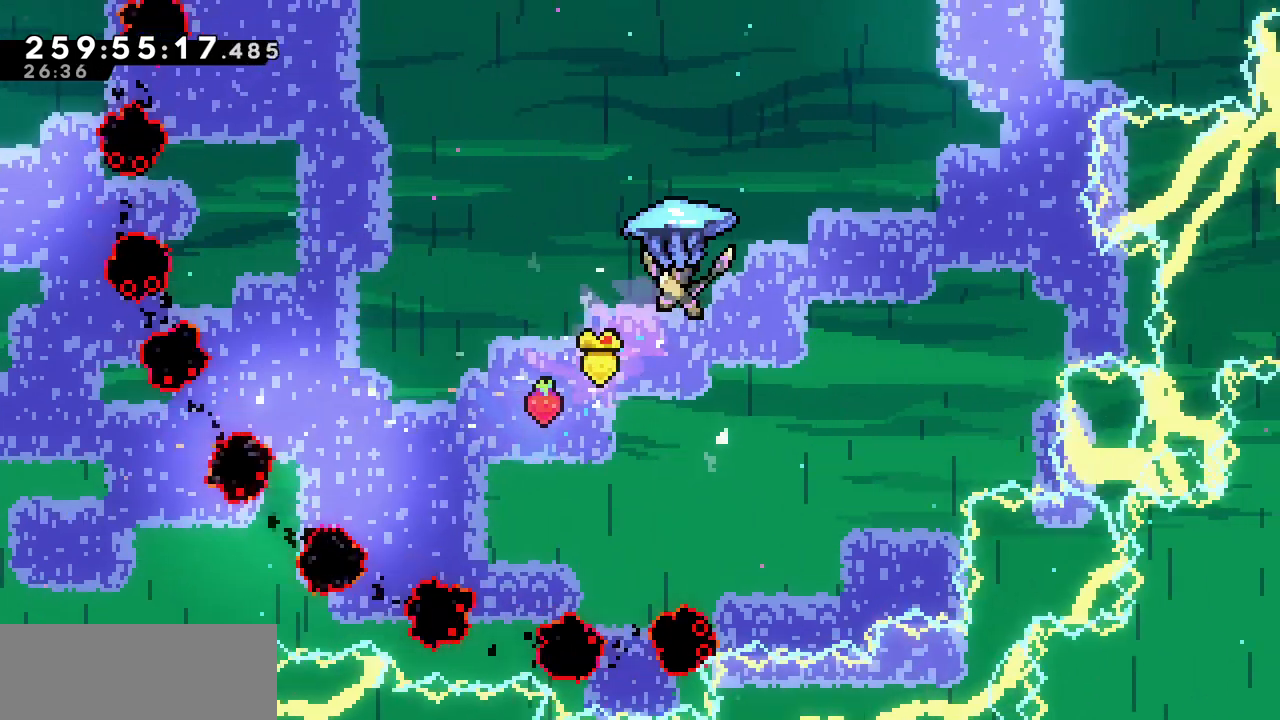
{"keys": ["left", "up", "x"], "events": [[67, "left", "up"], [450, "left", "down"]]}
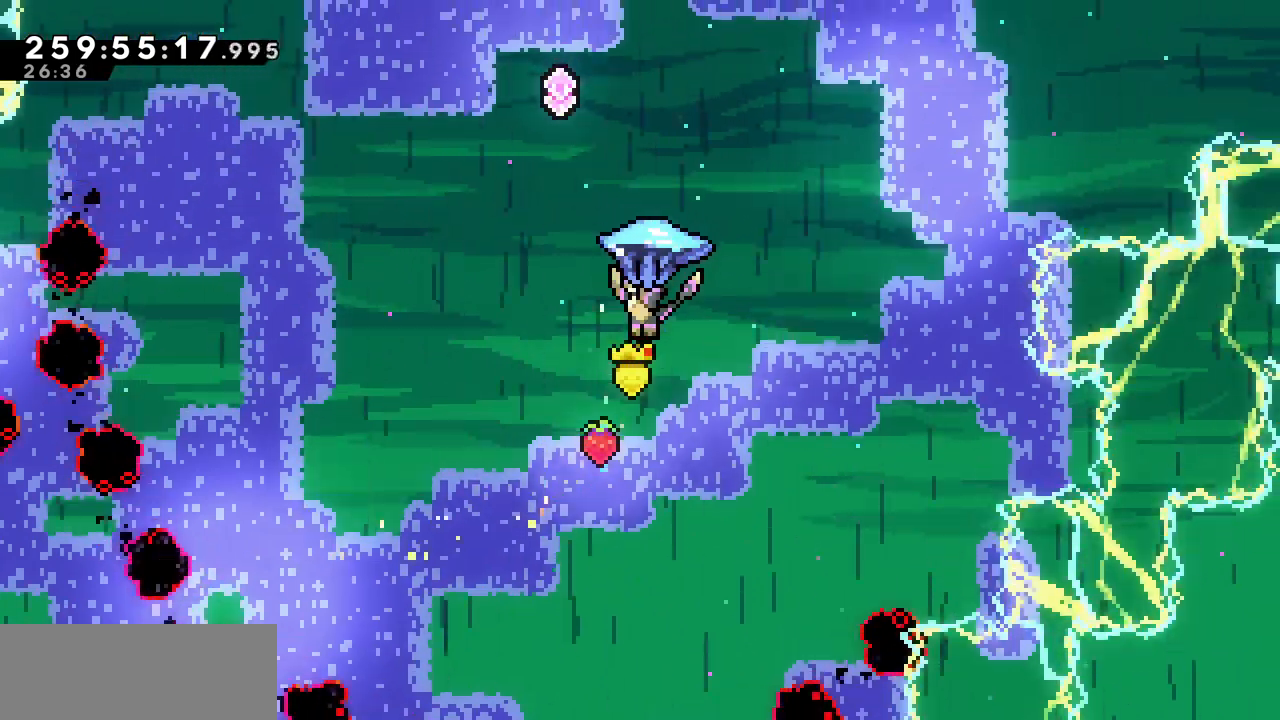
{"keys": ["up", "x"], "events": [[217, "x", "up"], [233, "c", "down"], [367, "c", "up"], [450, "x", "down"], [483, "left", "up"]]}
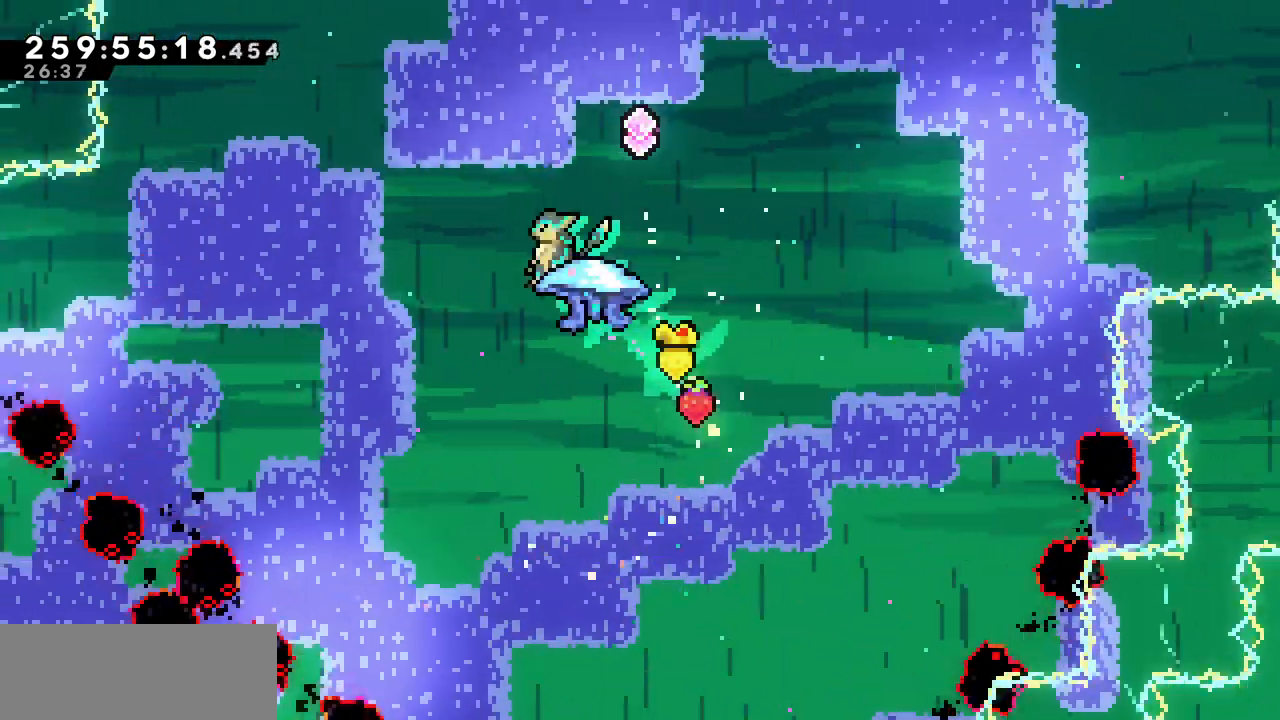
{"keys": ["up", "x"], "events": []}
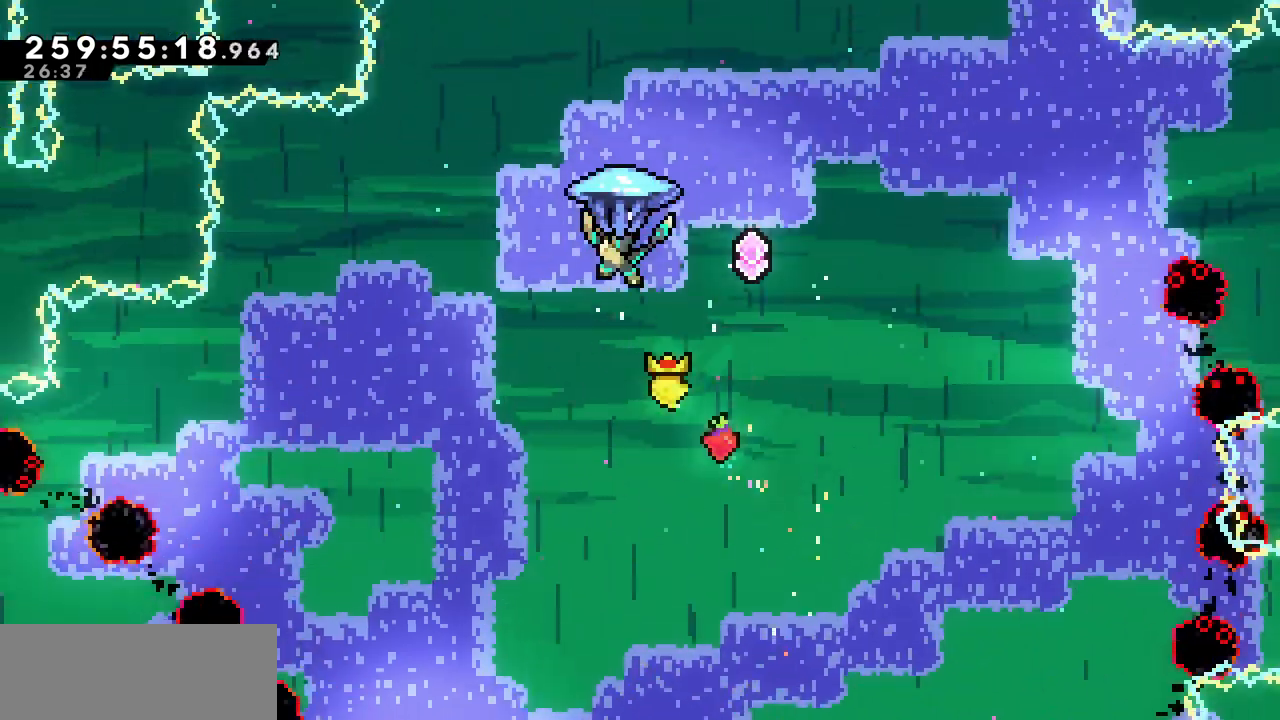
{"keys": ["left", "up", "x"], "events": [[500, "left", "down"]]}